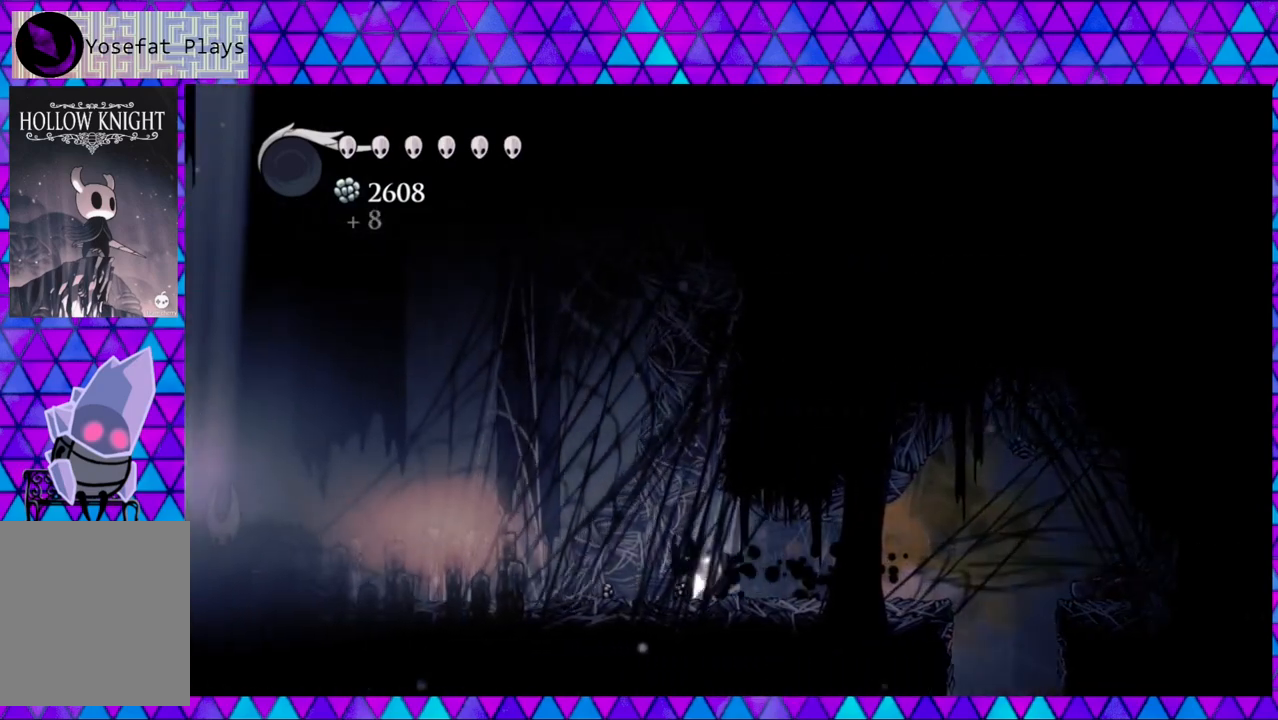
Gameplay with a controller (Nintendo layout); each line is a JSON object with the inputs held at the frame after it. "events" lists button and stick changes between this image and that frame as [ms after this image, input, new state], when the widget could be followed in between. Not read: L3 R3.
{"buttons": ["DPAD_RIGHT"], "left_stick": "center", "right_stick": "center", "events": [[250, "DPAD_LEFT", "up"], [267, "R2", "up"], [350, "DPAD_RIGHT", "down"]]}
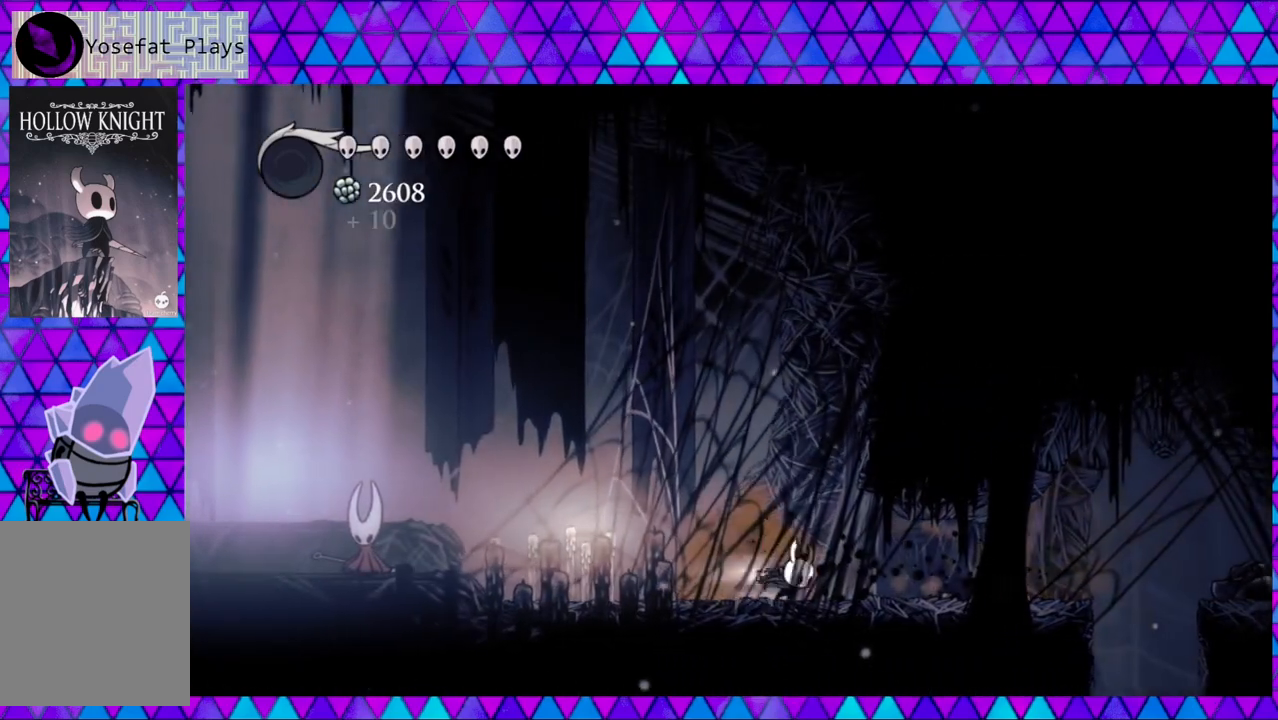
{"buttons": ["DPAD_RIGHT"], "left_stick": "center", "right_stick": "center", "events": [[17, "R2", "down"], [383, "R2", "up"]]}
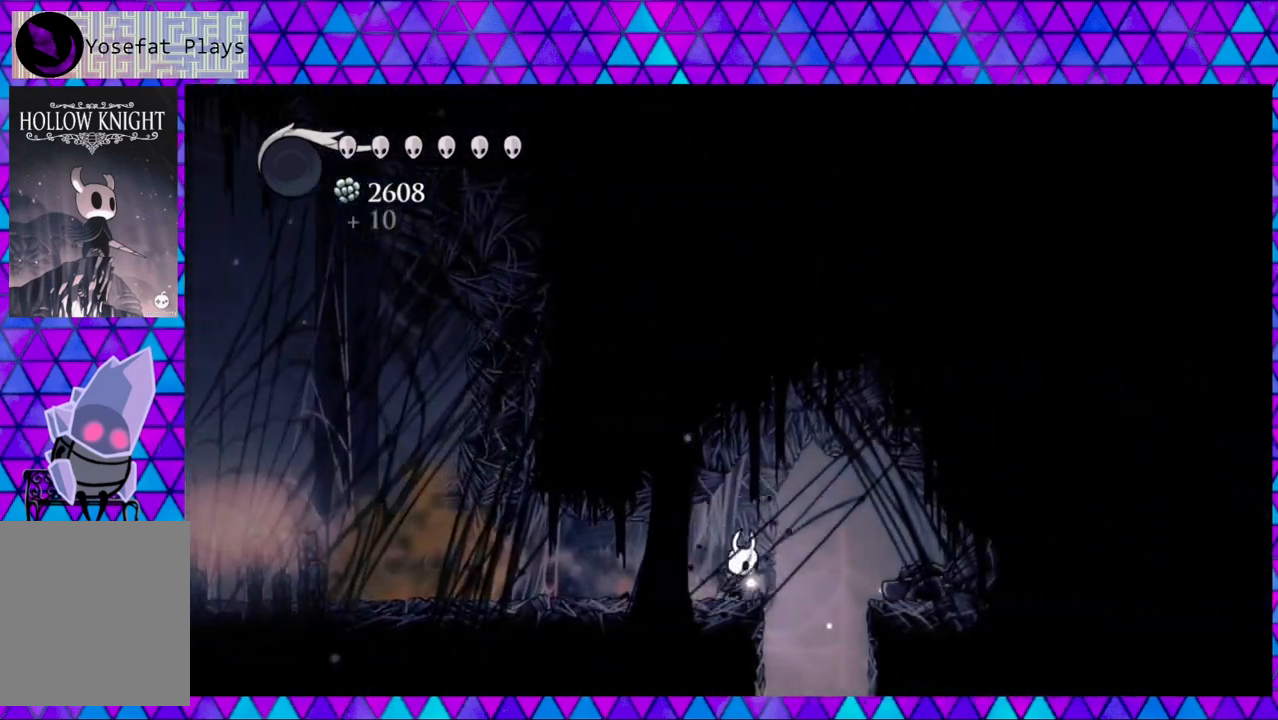
{"buttons": [], "left_stick": "center", "right_stick": "center", "events": [[350, "DPAD_RIGHT", "up"]]}
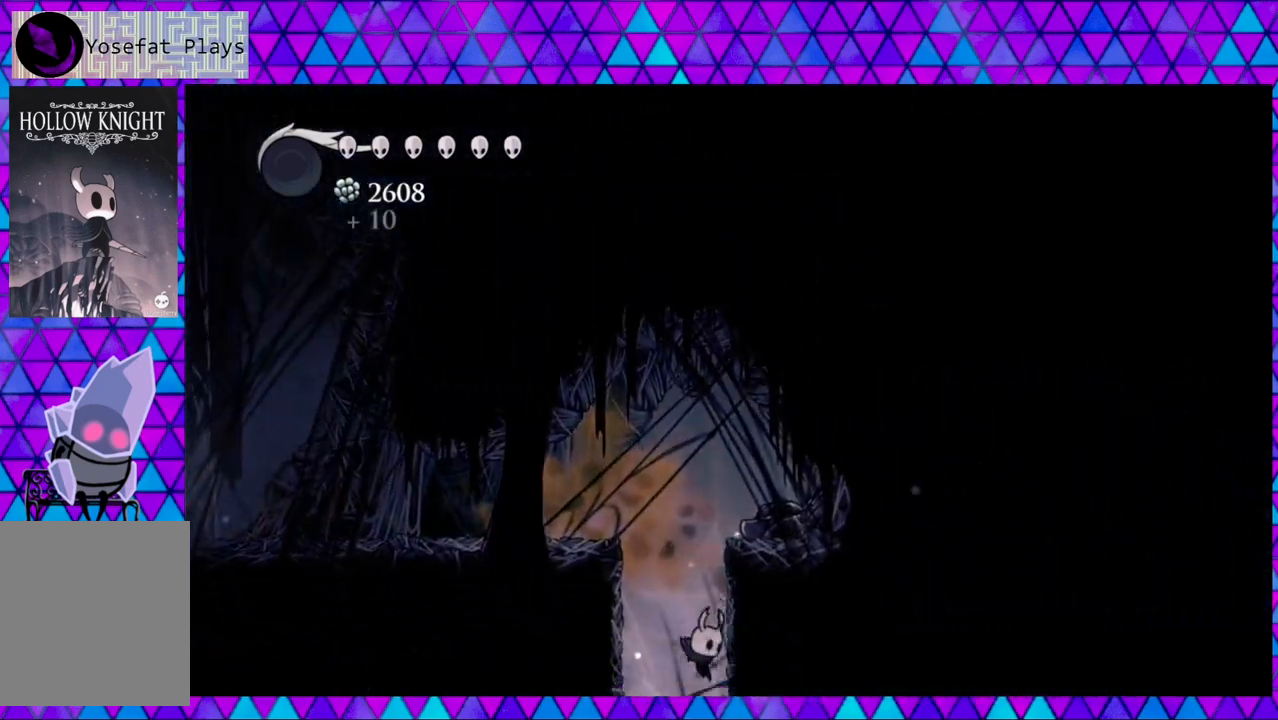
{"buttons": [], "left_stick": "center", "right_stick": "center", "events": []}
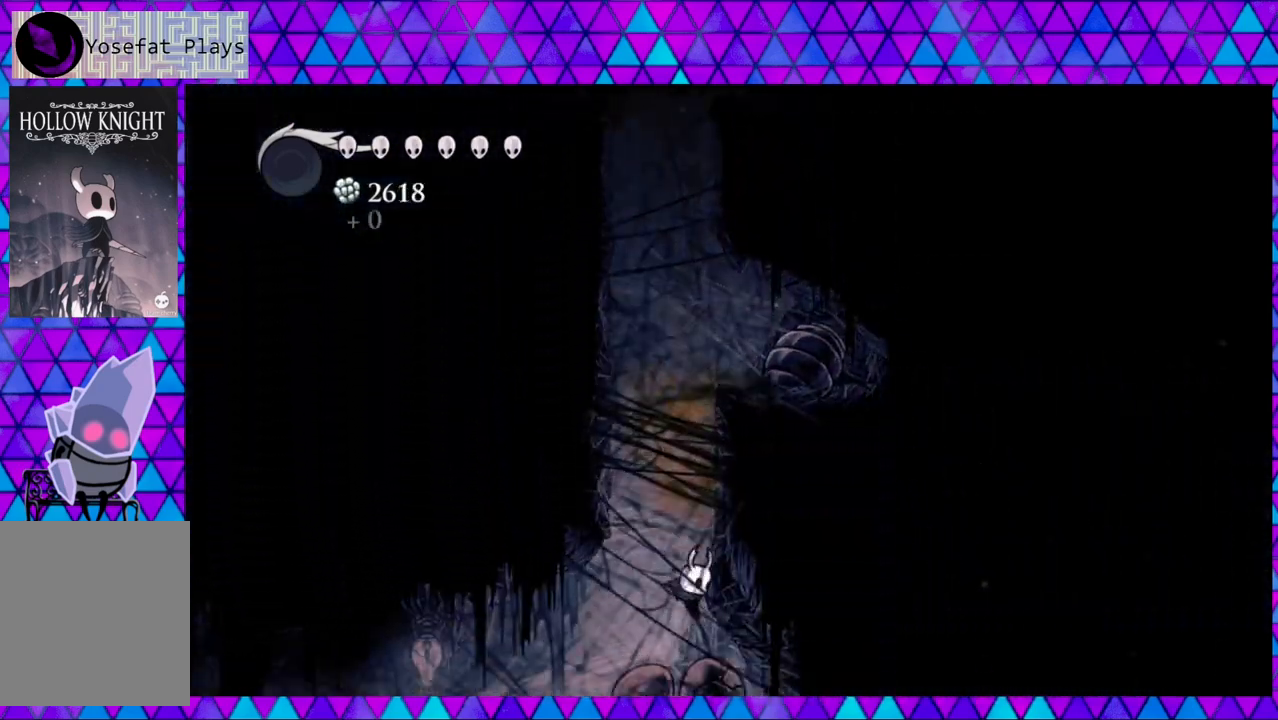
{"buttons": [], "left_stick": "center", "right_stick": "center", "events": [[200, "B", "down"], [467, "B", "up"]]}
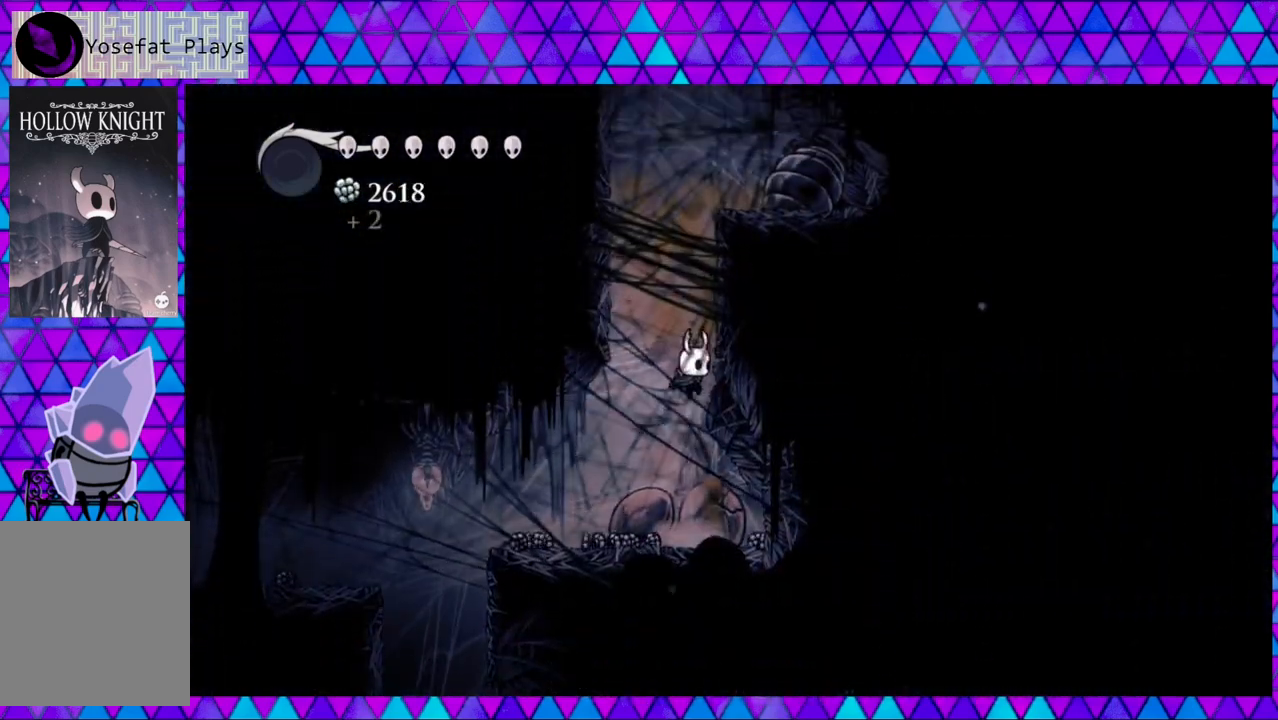
{"buttons": ["DPAD_RIGHT"], "left_stick": "center", "right_stick": "center", "events": [[317, "DPAD_RIGHT", "down"]]}
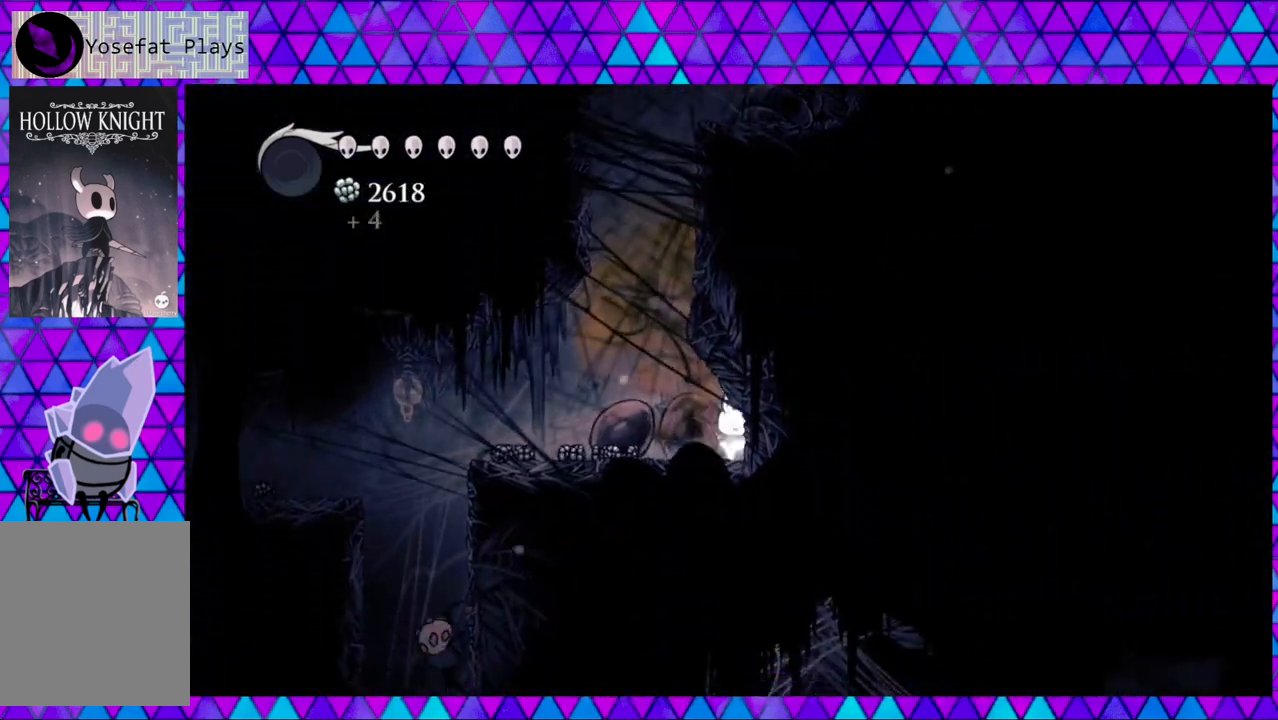
{"buttons": ["DPAD_LEFT"], "left_stick": "center", "right_stick": "center", "events": [[83, "DPAD_RIGHT", "up"], [117, "DPAD_LEFT", "down"]]}
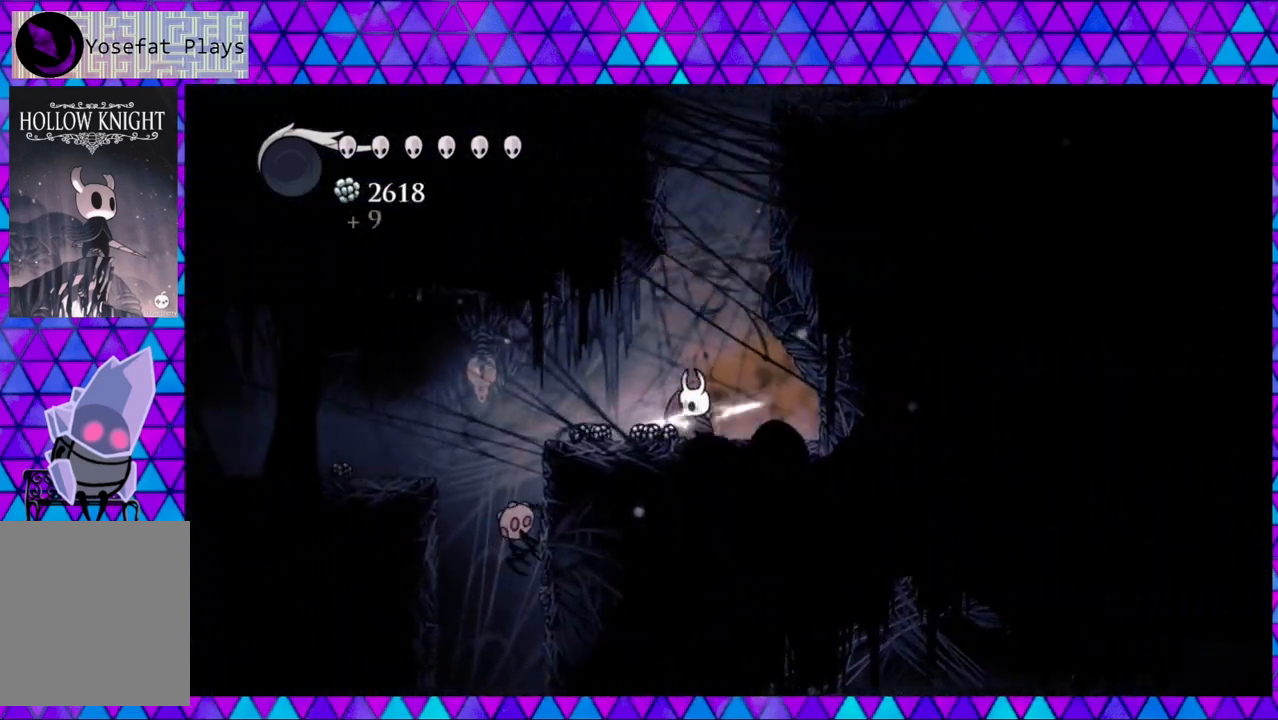
{"buttons": ["R2", "DPAD_LEFT"], "left_stick": "center", "right_stick": "center", "events": [[267, "R2", "down"]]}
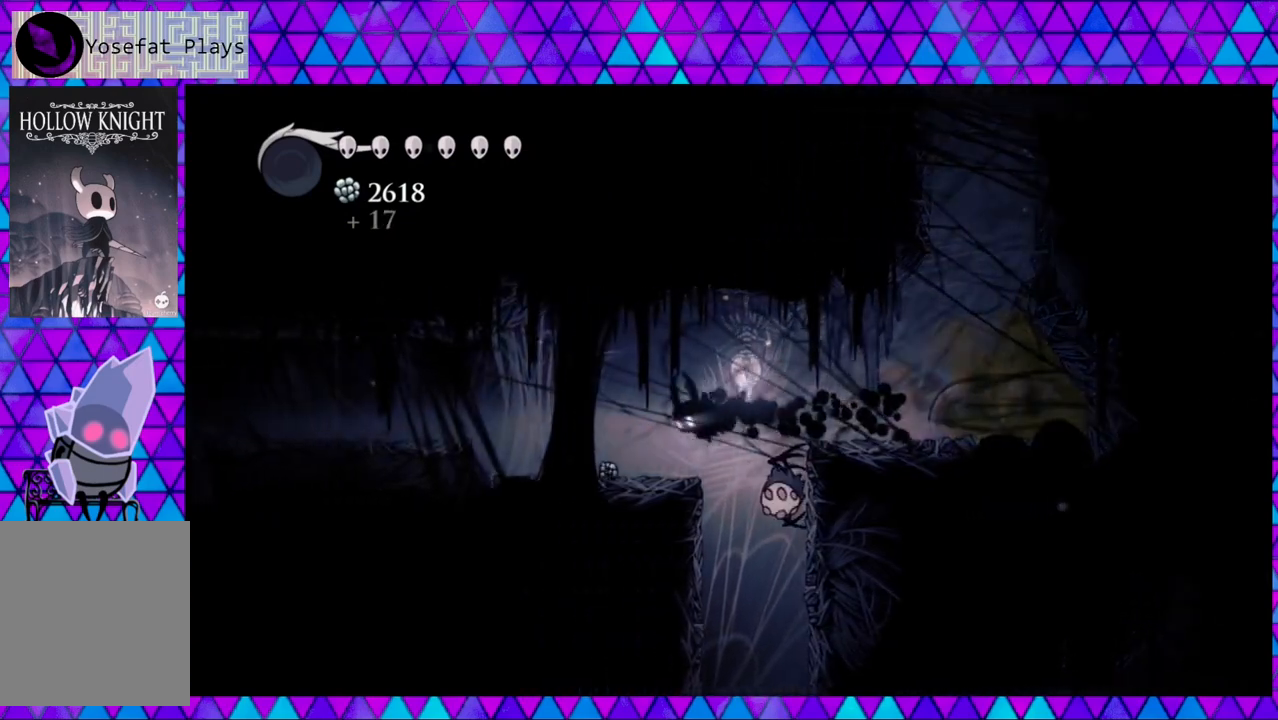
{"buttons": [], "left_stick": "center", "right_stick": "center", "events": [[67, "R2", "up"], [400, "DPAD_LEFT", "up"]]}
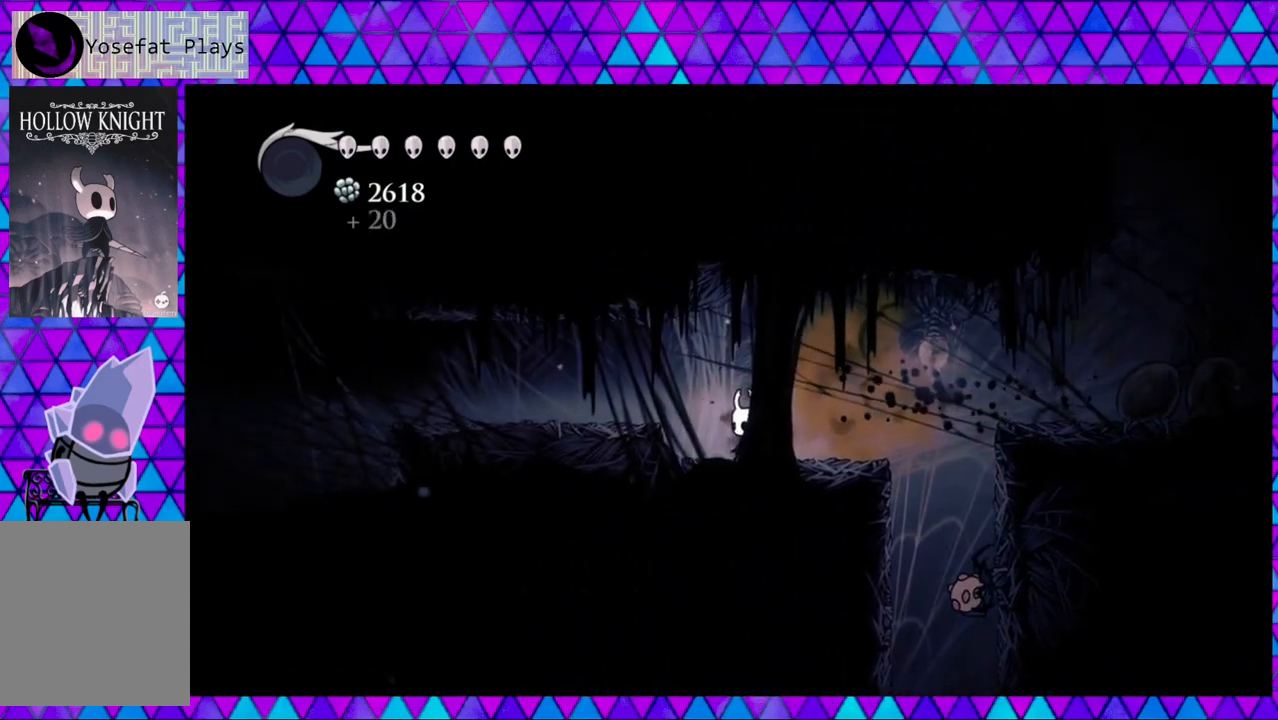
{"buttons": ["DPAD_RIGHT"], "left_stick": "center", "right_stick": "center", "events": [[67, "DPAD_RIGHT", "down"], [350, "B", "down"], [433, "B", "up"]]}
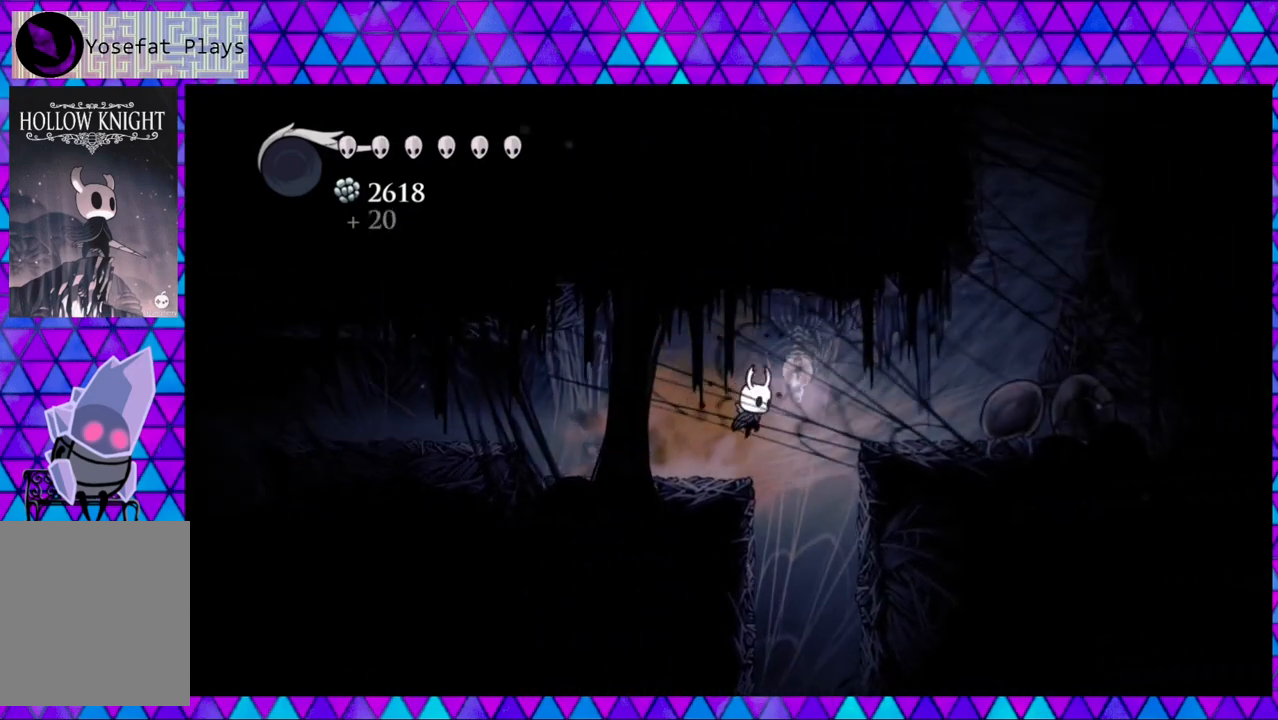
{"buttons": ["Y", "DPAD_DOWN"], "left_stick": "center", "right_stick": "center", "events": [[233, "DPAD_DOWN", "down"], [267, "DPAD_RIGHT", "up"], [500, "Y", "down"]]}
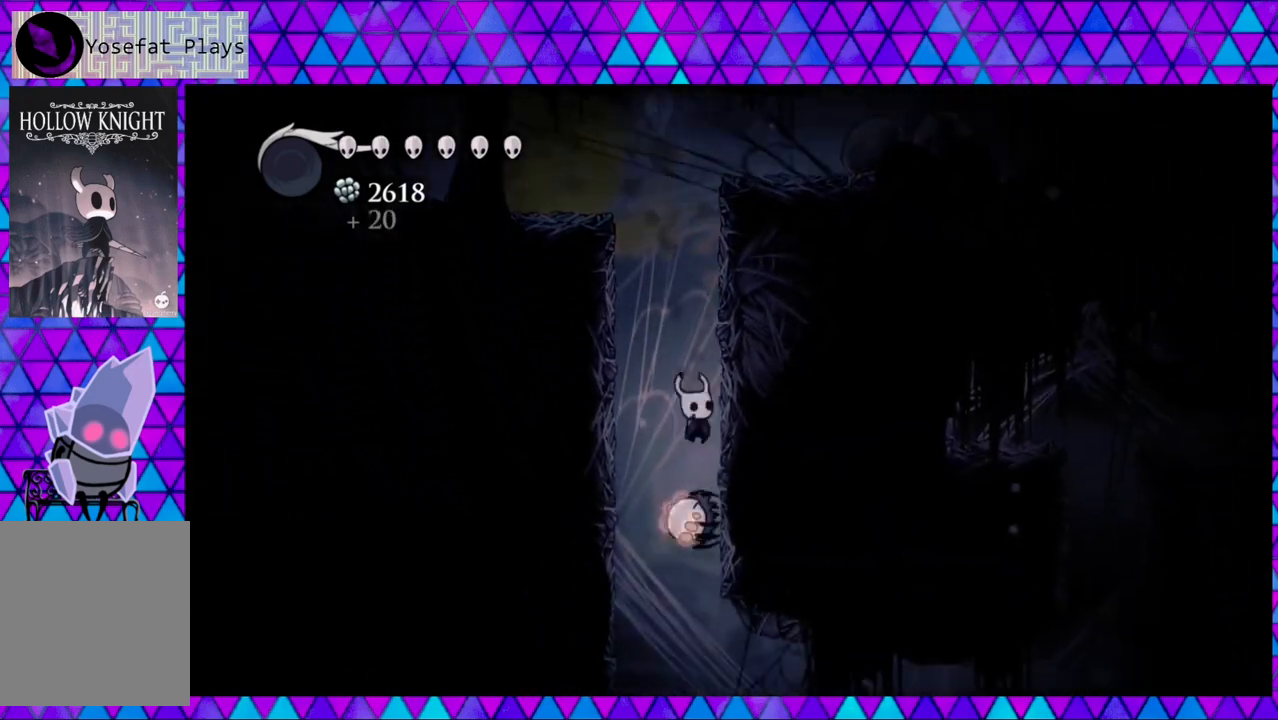
{"buttons": ["DPAD_DOWN"], "left_stick": "center", "right_stick": "center", "events": [[183, "Y", "up"]]}
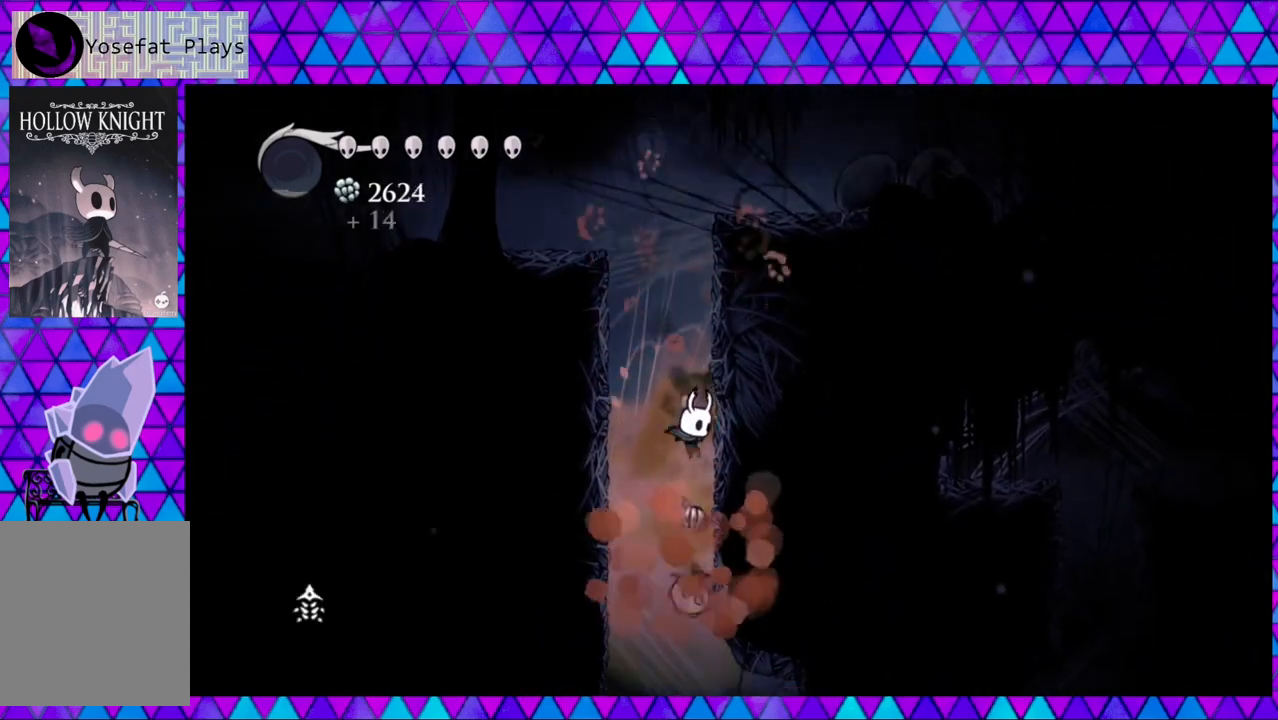
{"buttons": ["DPAD_RIGHT"], "left_stick": "center", "right_stick": "center", "events": [[33, "Y", "down"], [183, "Y", "up"], [483, "DPAD_DOWN", "up"], [483, "DPAD_RIGHT", "down"]]}
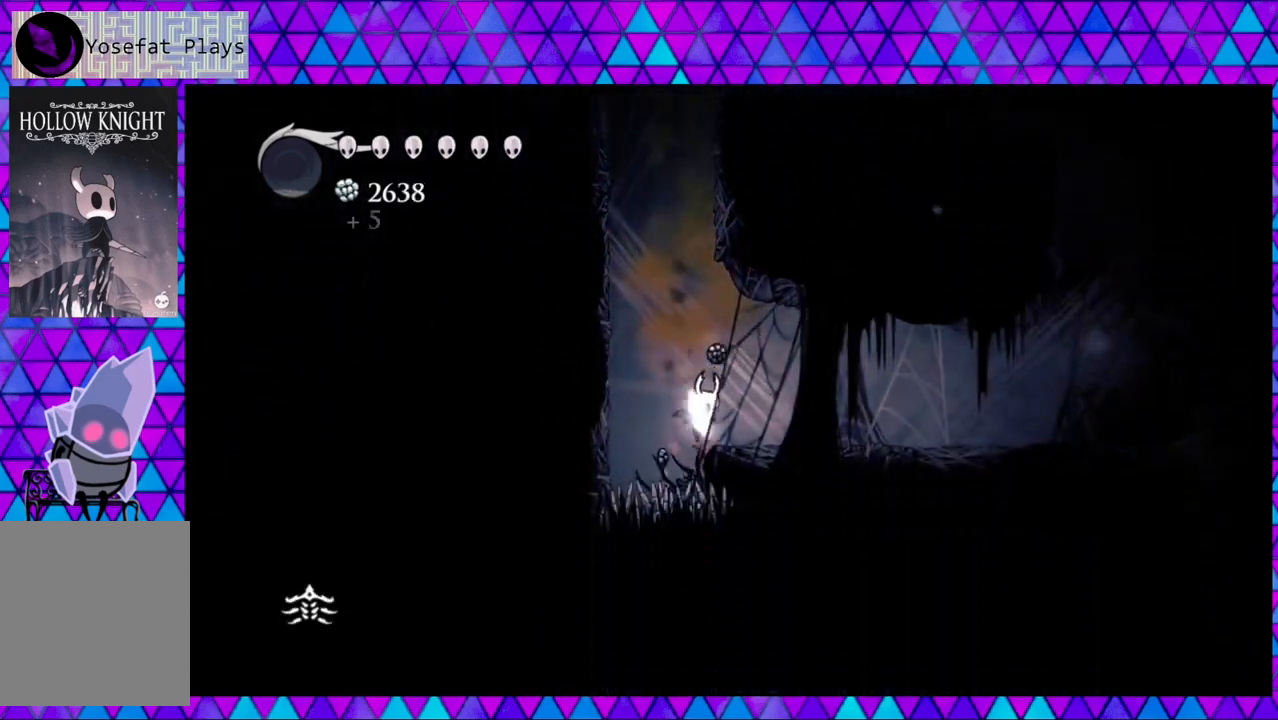
{"buttons": ["DPAD_RIGHT"], "left_stick": "center", "right_stick": "center", "events": [[33, "R2", "down"], [283, "R2", "up"]]}
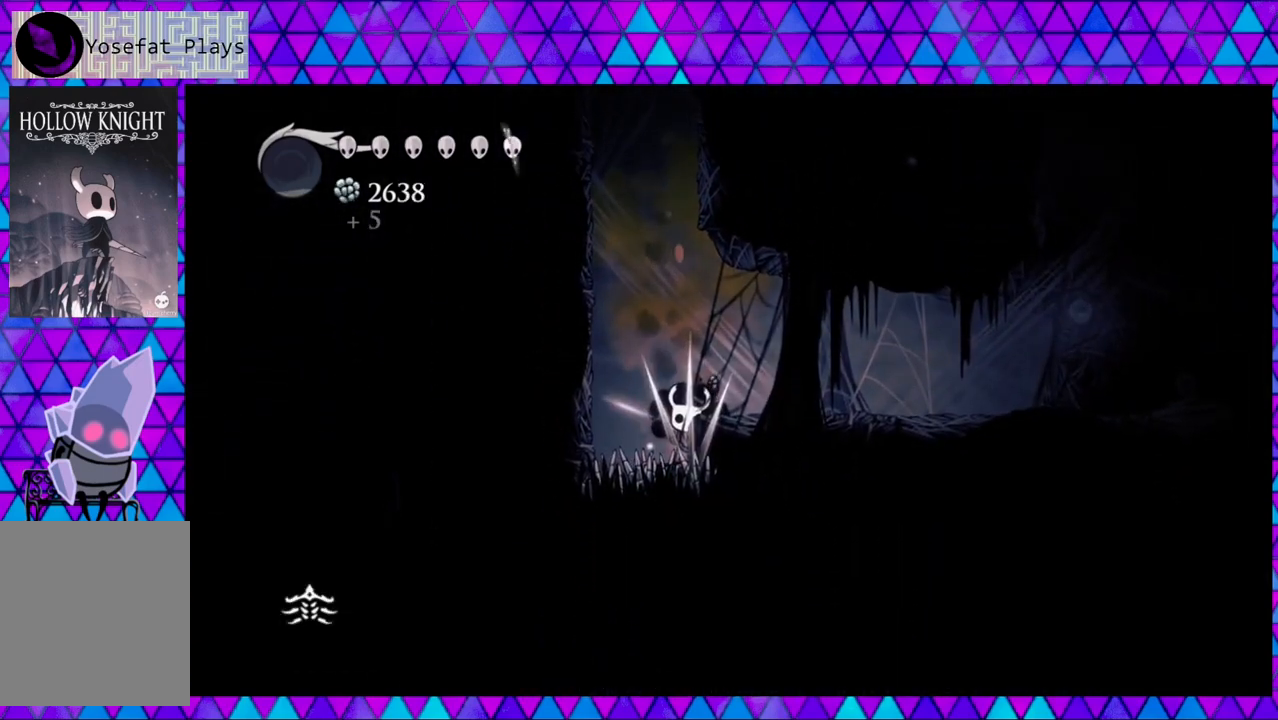
{"buttons": [], "left_stick": "center", "right_stick": "center", "events": [[33, "B", "down"], [367, "B", "up"], [467, "DPAD_RIGHT", "up"]]}
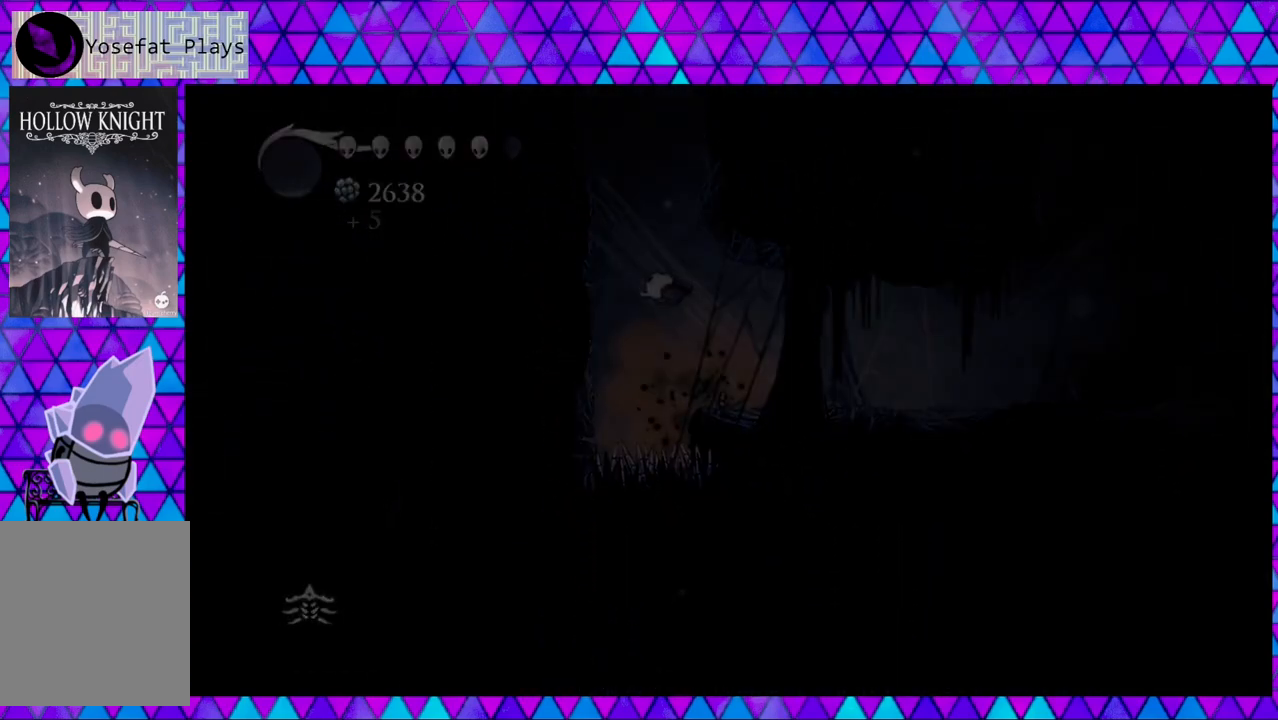
{"buttons": [], "left_stick": "center", "right_stick": "center", "events": []}
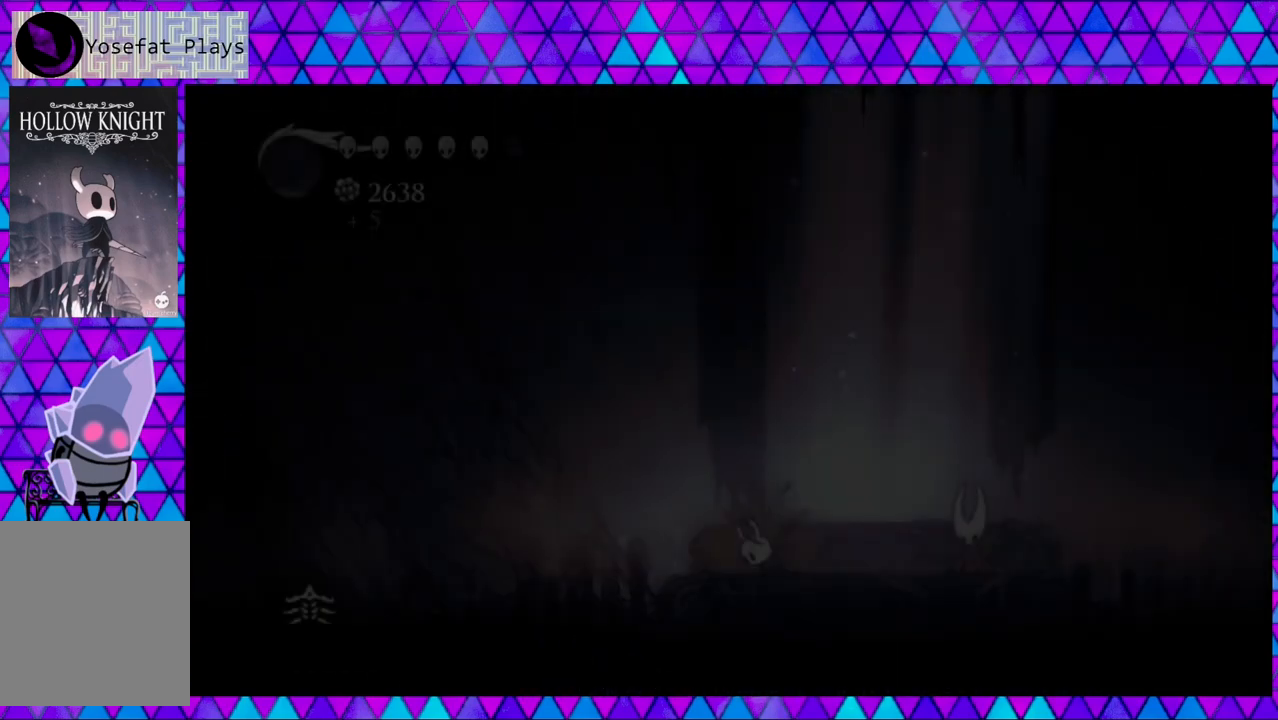
{"buttons": [], "left_stick": "center", "right_stick": "center", "events": []}
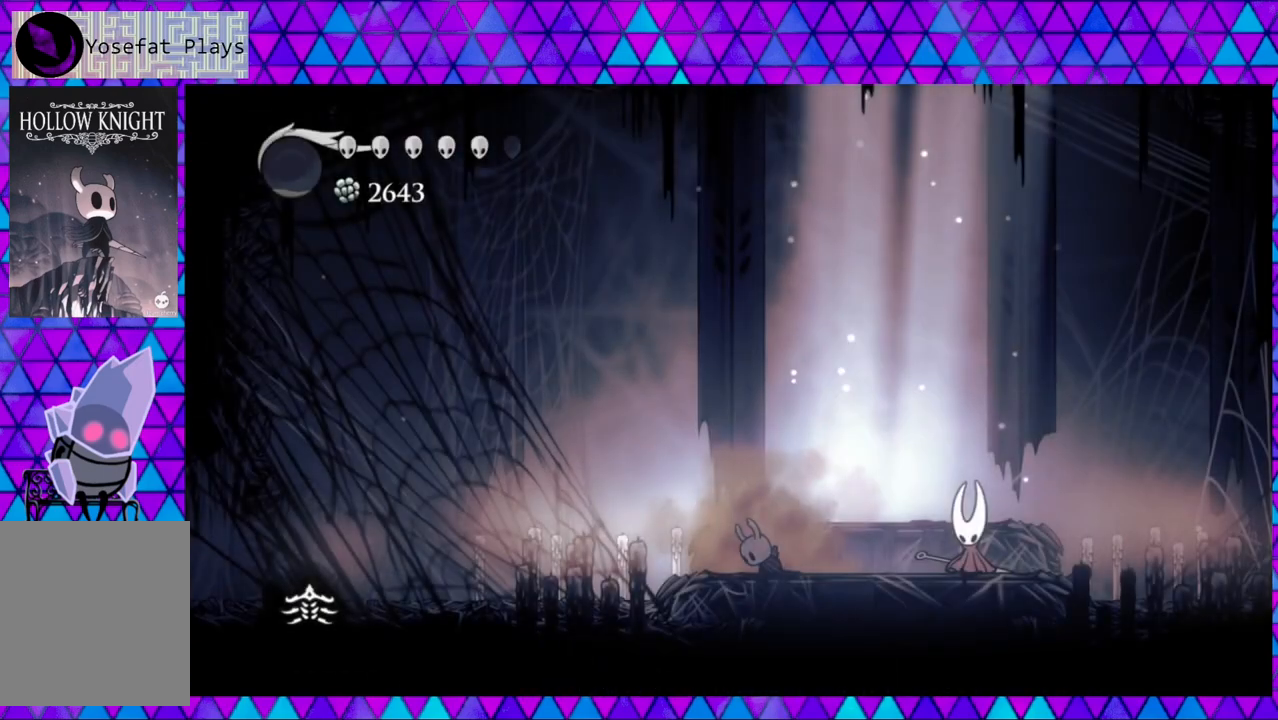
{"buttons": [], "left_stick": "center", "right_stick": "center", "events": []}
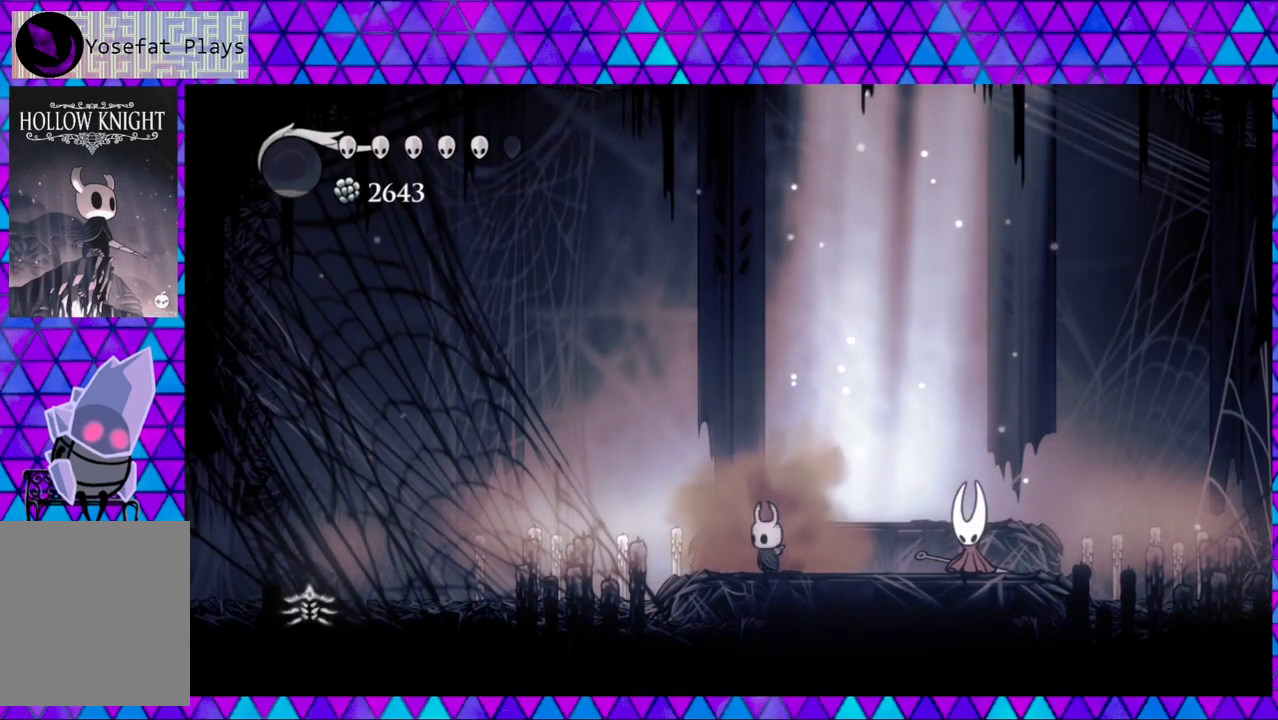
{"buttons": ["DPAD_RIGHT"], "left_stick": "center", "right_stick": "center", "events": [[300, "DPAD_RIGHT", "down"]]}
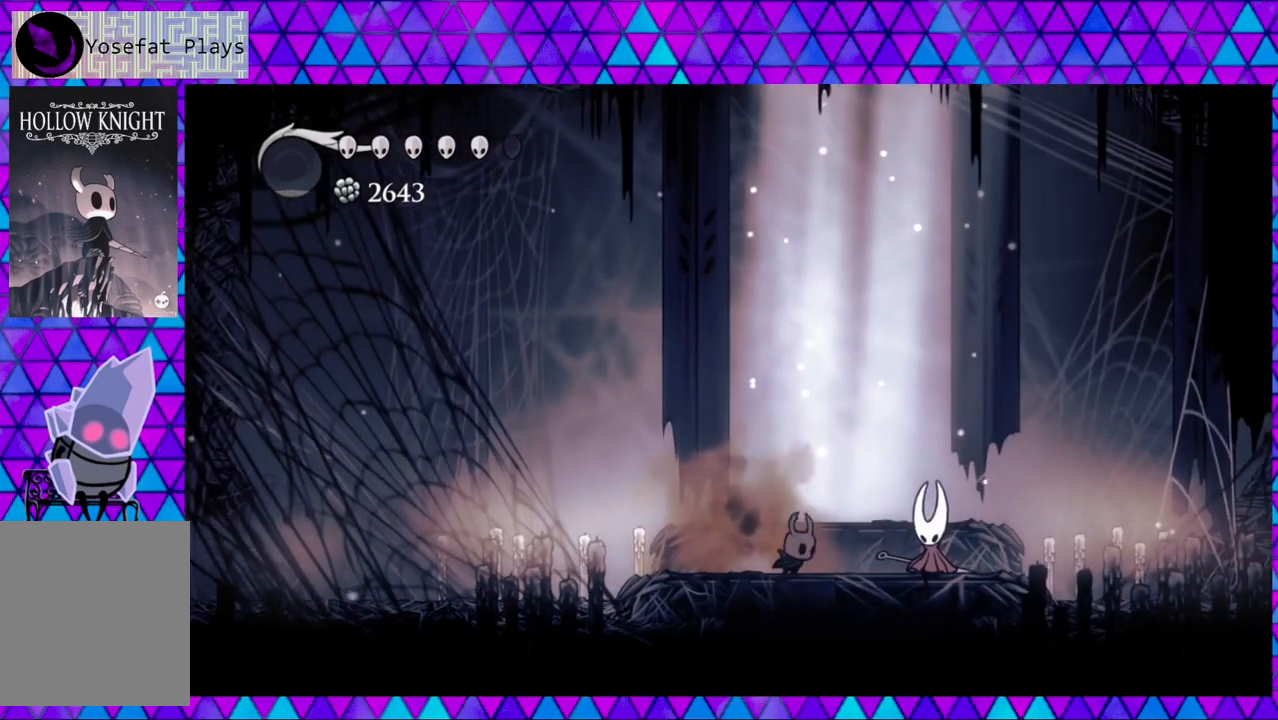
{"buttons": ["DPAD_RIGHT"], "left_stick": "center", "right_stick": "center", "events": []}
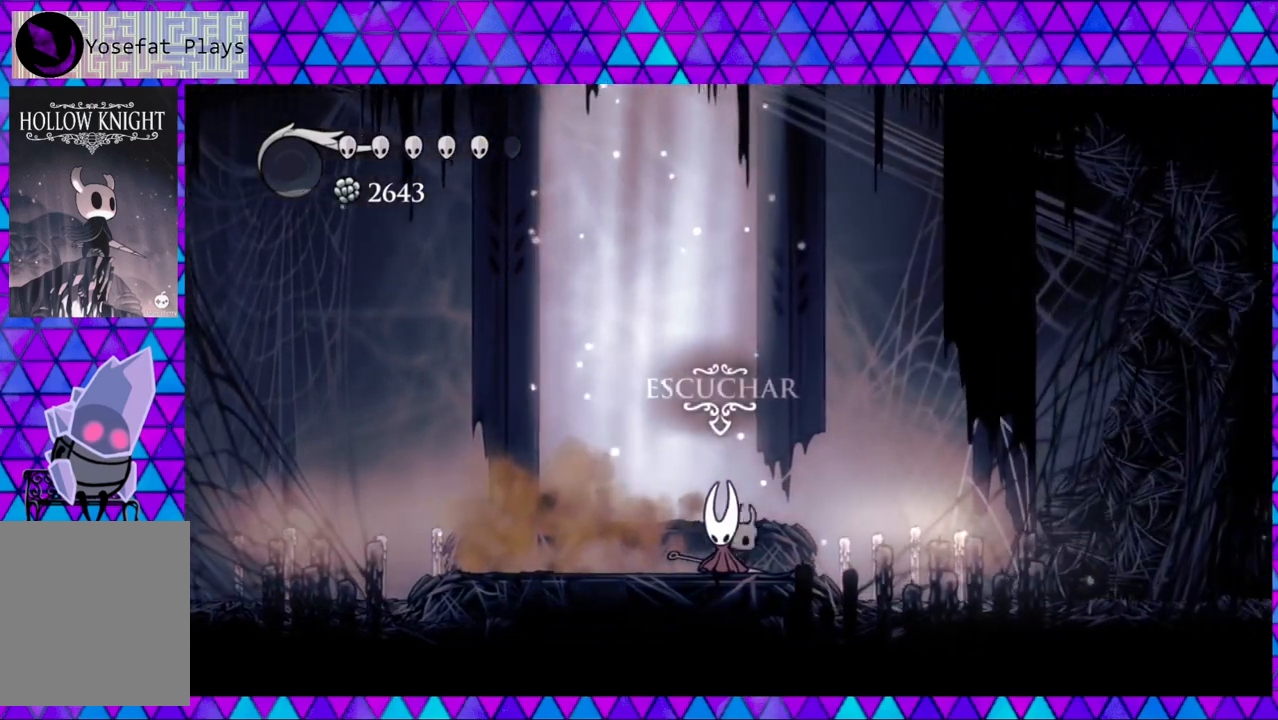
{"buttons": ["DPAD_RIGHT"], "left_stick": "center", "right_stick": "center", "events": [[50, "B", "down"], [350, "B", "up"]]}
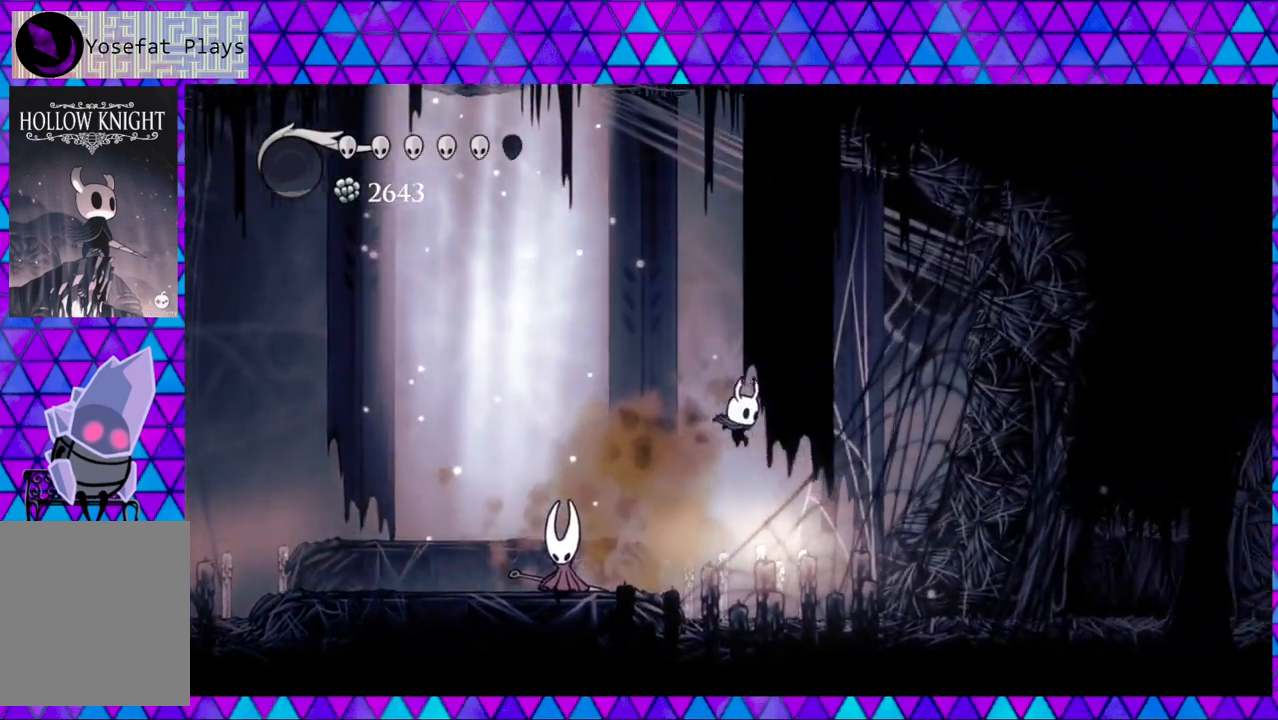
{"buttons": ["R2", "DPAD_RIGHT"], "left_stick": "center", "right_stick": "center", "events": [[267, "R2", "down"]]}
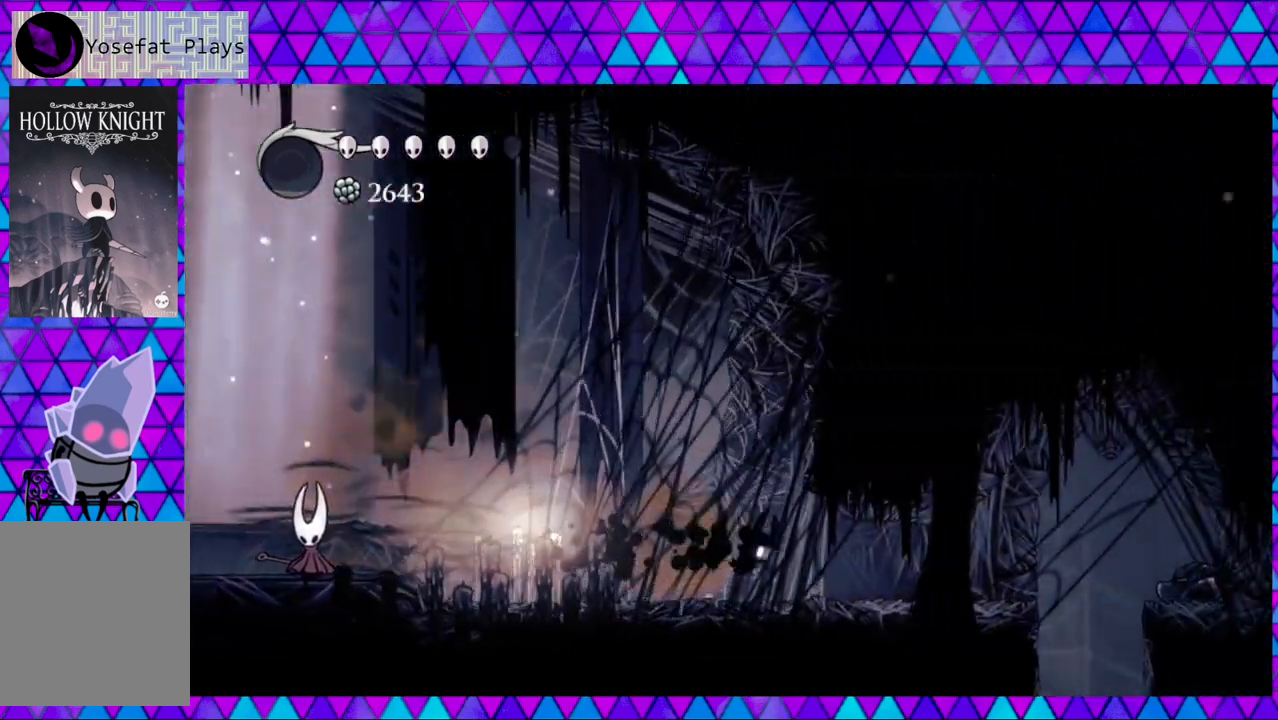
{"buttons": ["DPAD_RIGHT"], "left_stick": "center", "right_stick": "center", "events": [[100, "R2", "up"]]}
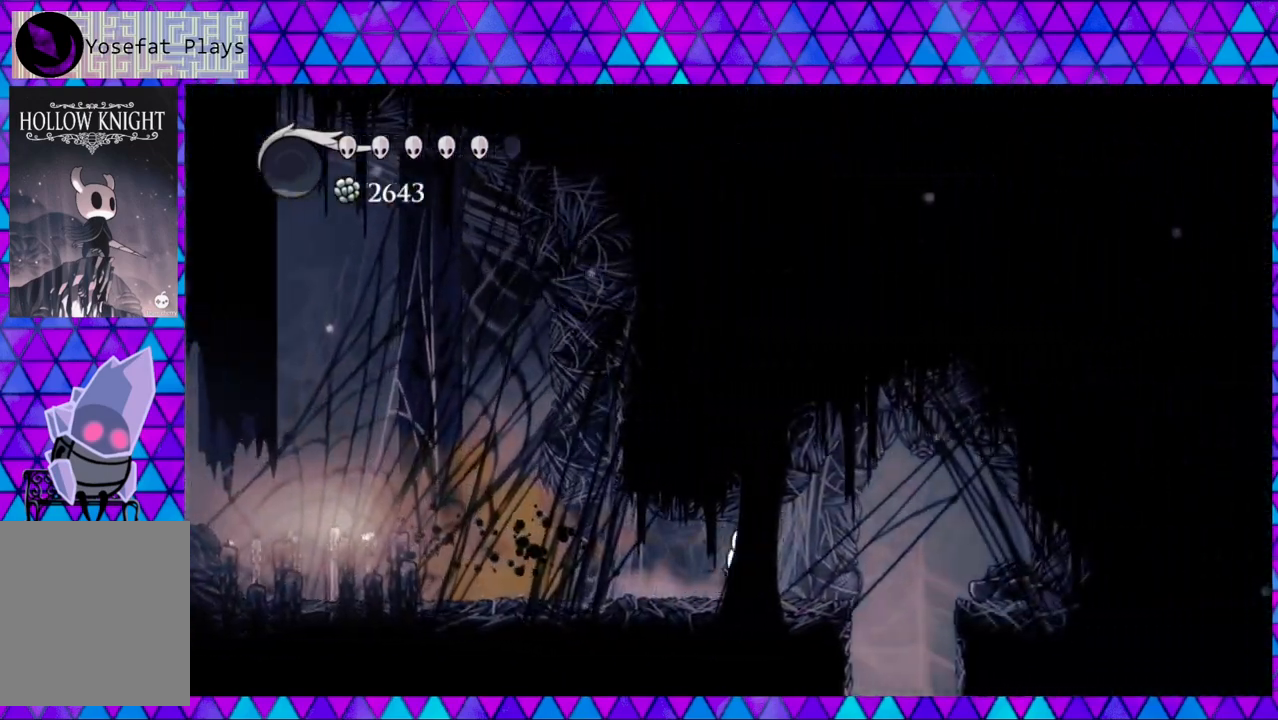
{"buttons": ["DPAD_RIGHT"], "left_stick": "center", "right_stick": "center", "events": []}
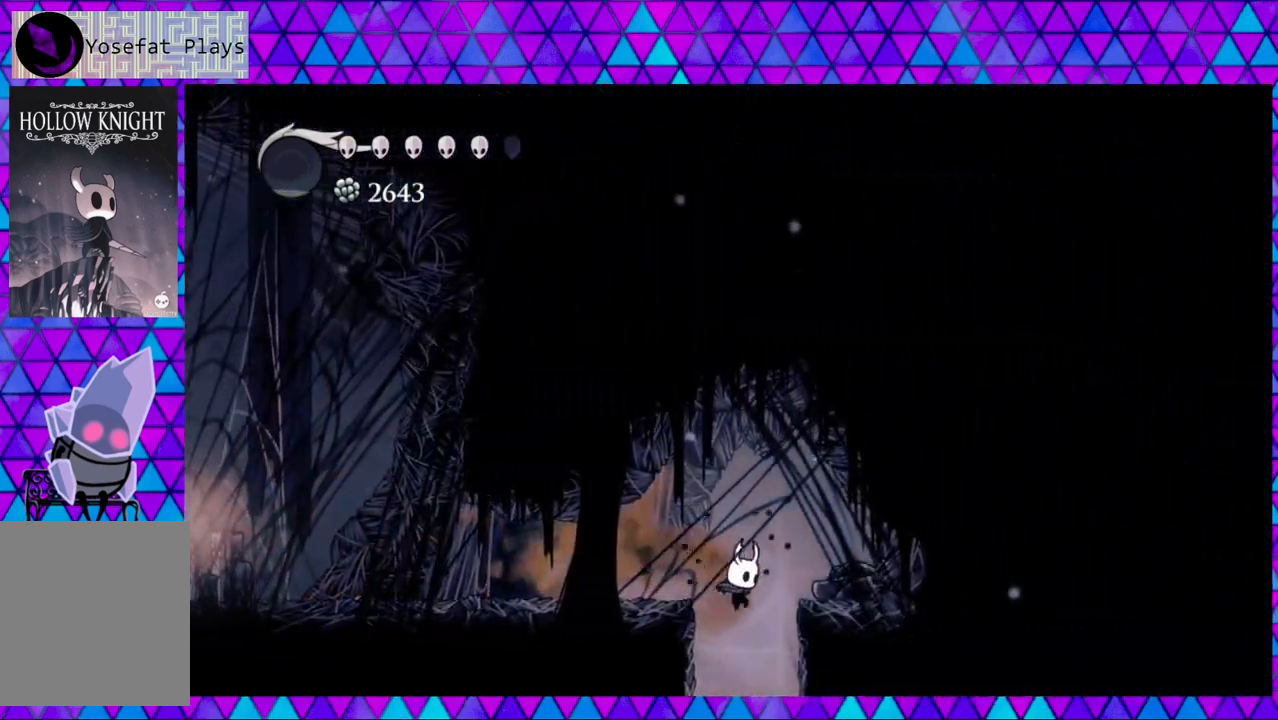
{"buttons": ["DPAD_RIGHT"], "left_stick": "center", "right_stick": "center", "events": []}
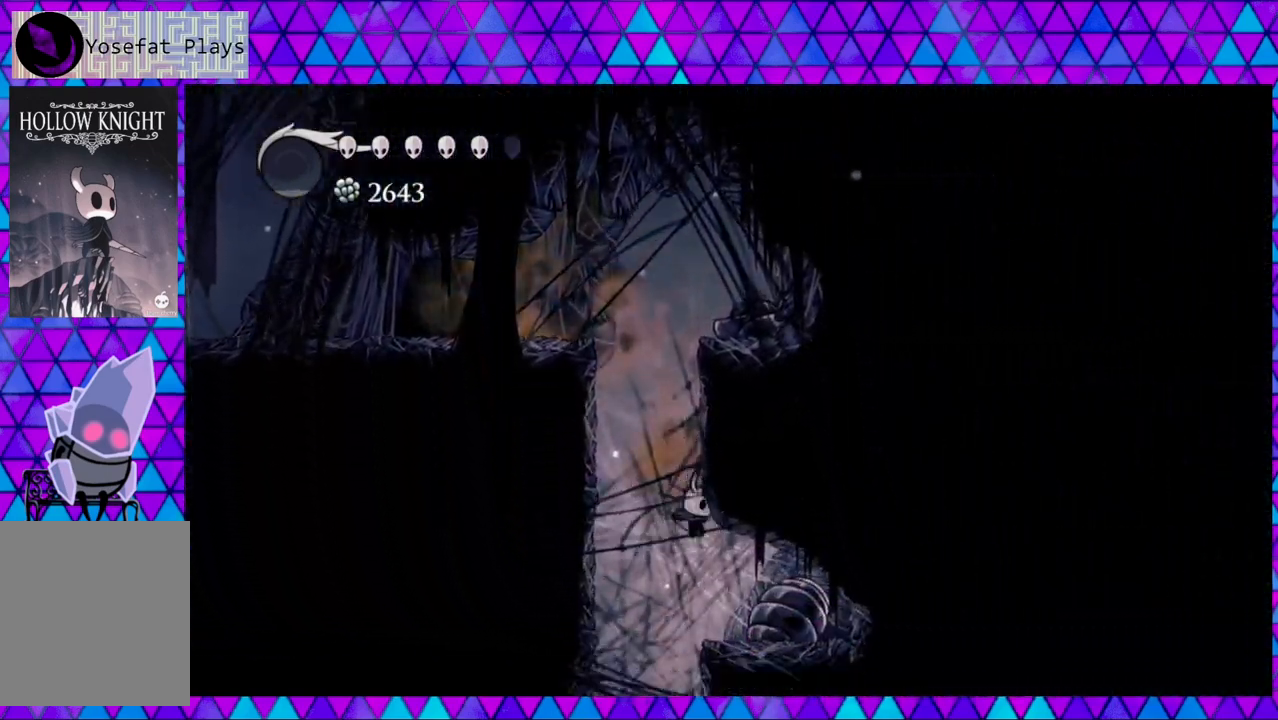
{"buttons": [], "left_stick": "center", "right_stick": "center", "events": [[467, "DPAD_RIGHT", "up"]]}
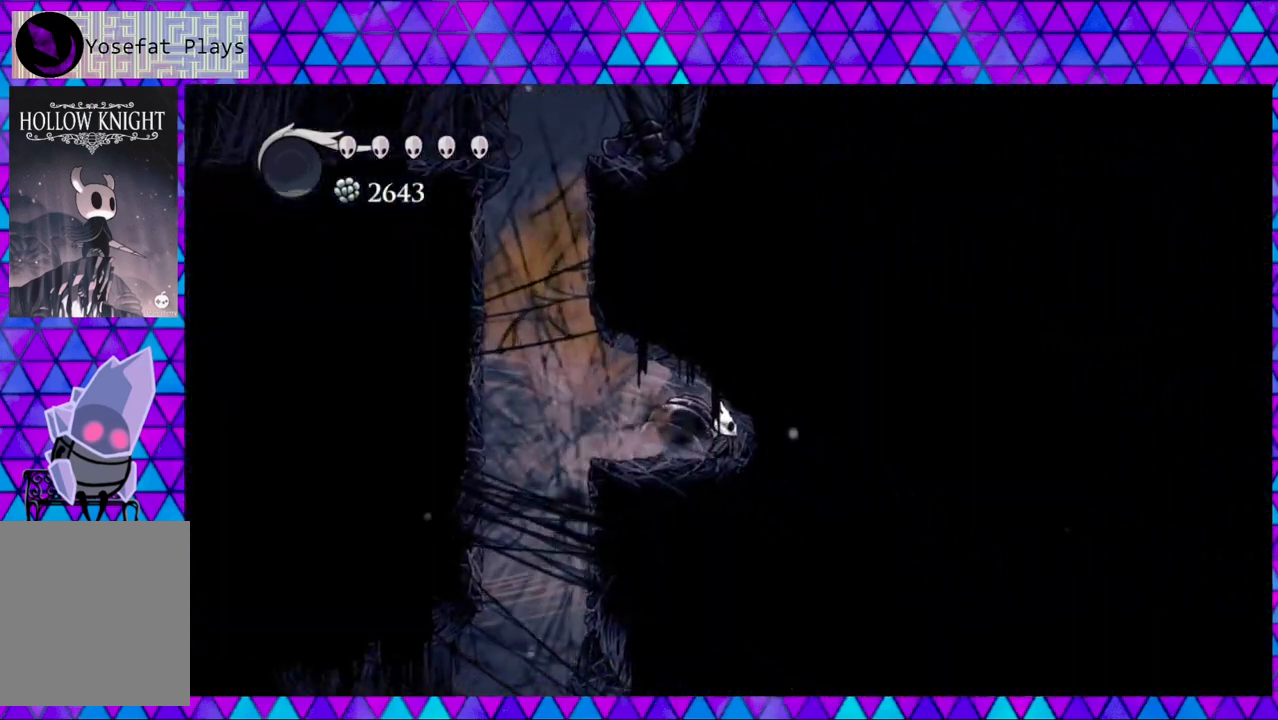
{"buttons": ["DPAD_RIGHT"], "left_stick": "center", "right_stick": "center", "events": [[50, "DPAD_LEFT", "down"], [400, "DPAD_LEFT", "up"], [483, "DPAD_RIGHT", "down"]]}
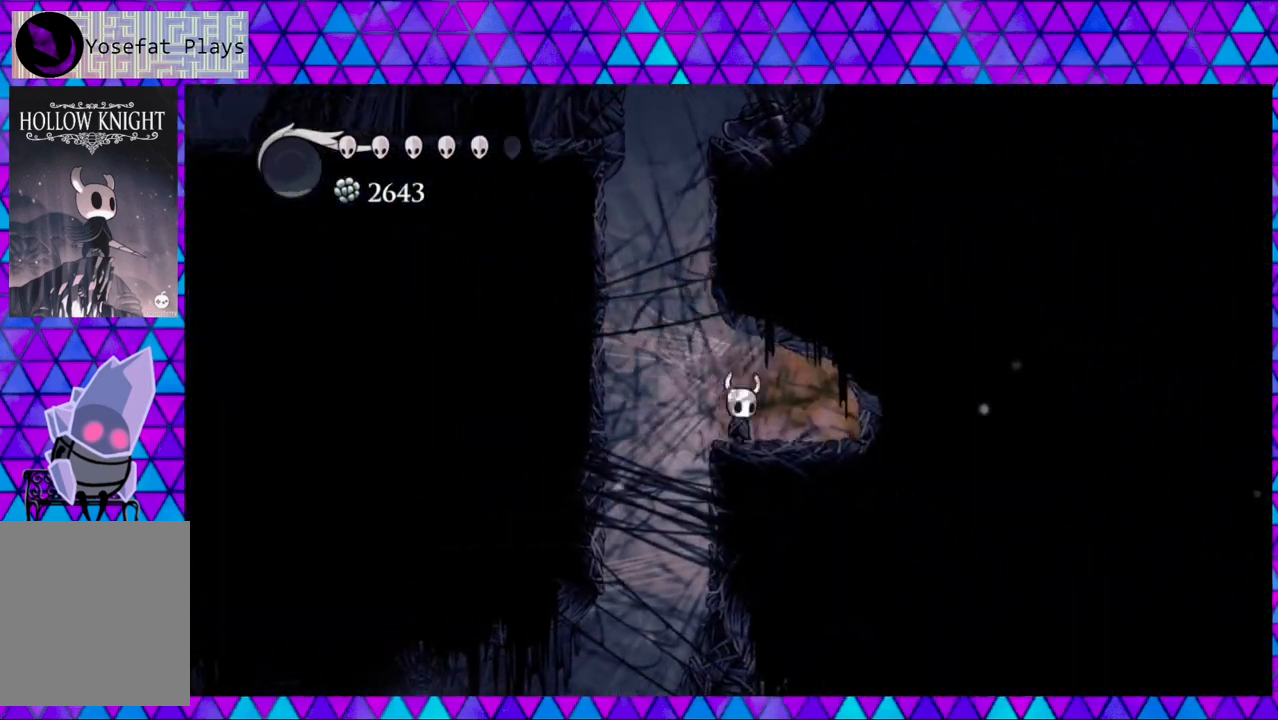
{"buttons": ["DPAD_LEFT"], "left_stick": "center", "right_stick": "center", "events": [[33, "Y", "down"], [67, "DPAD_RIGHT", "up"], [167, "Y", "up"], [300, "DPAD_LEFT", "down"]]}
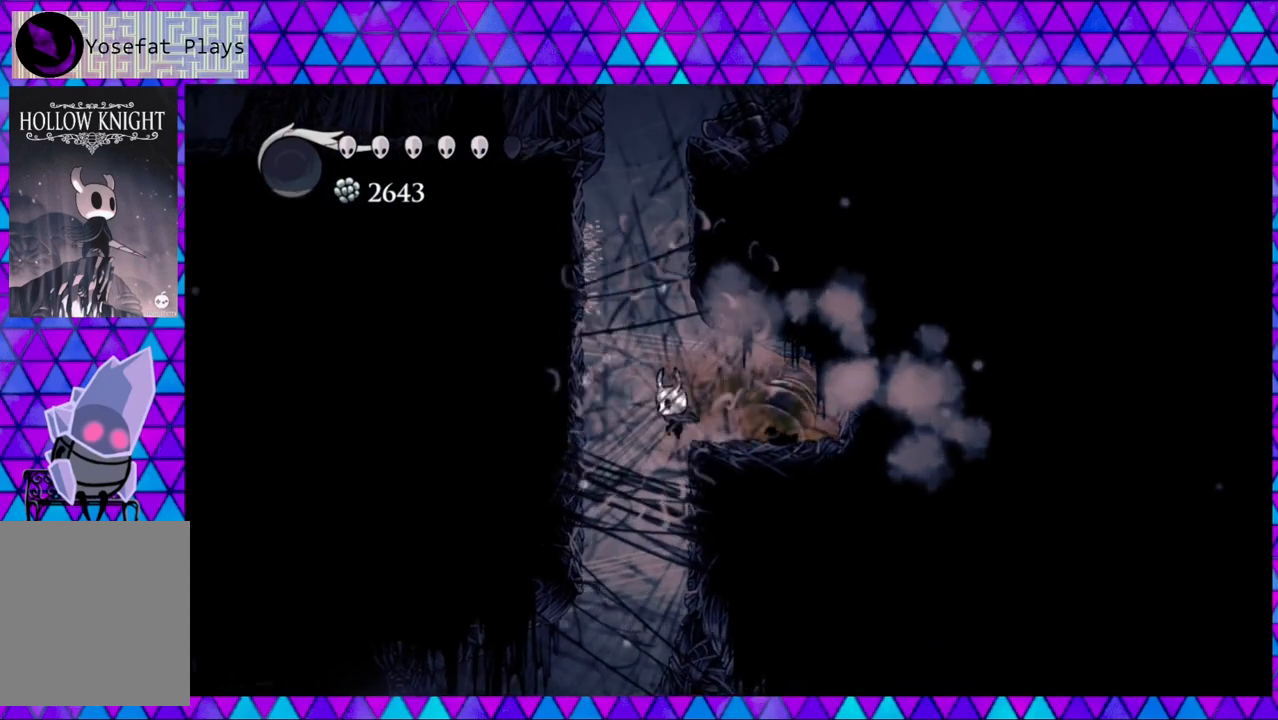
{"buttons": ["DPAD_LEFT"], "left_stick": "center", "right_stick": "center", "events": []}